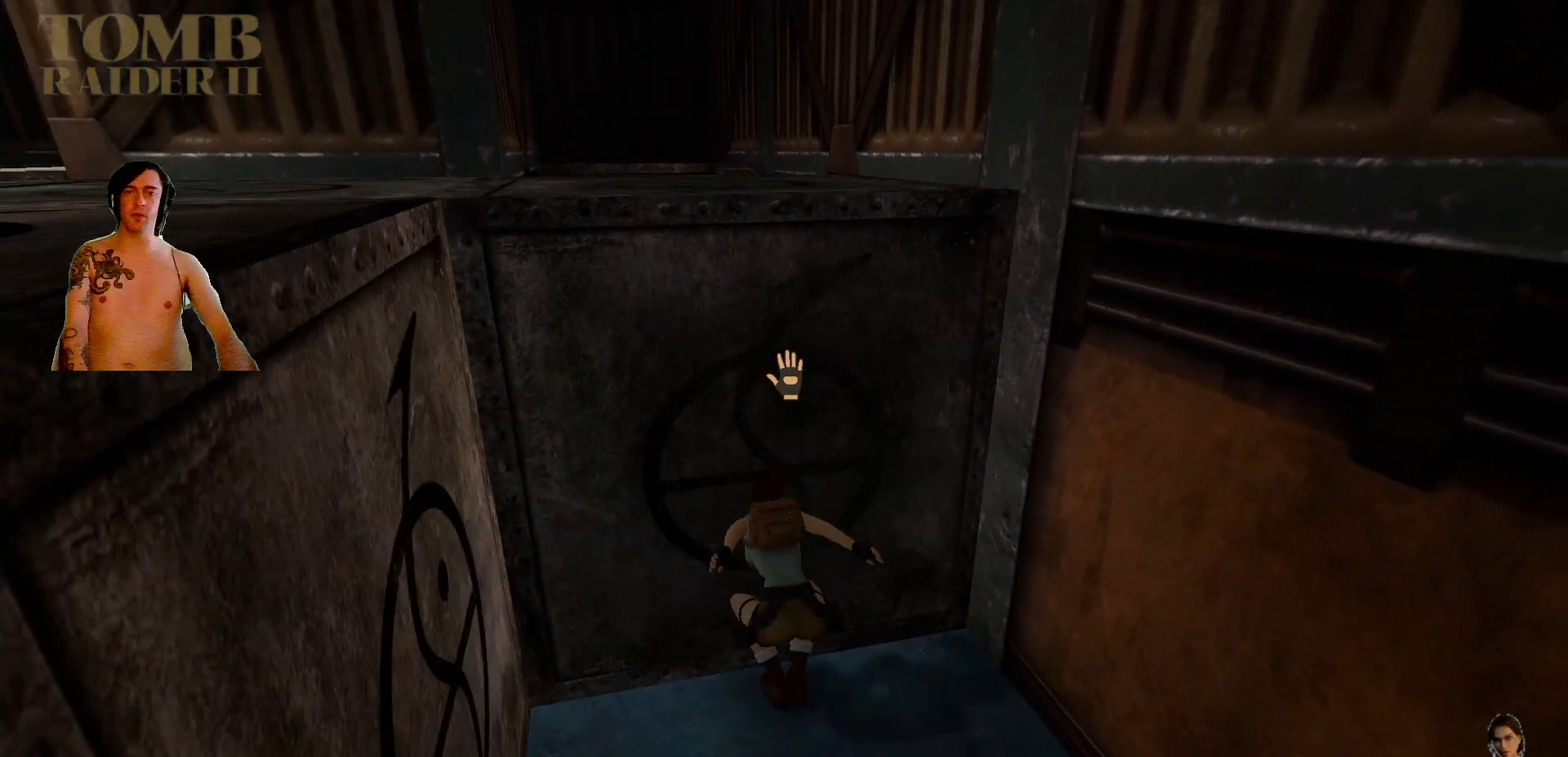
Gameplay with keyboard; each line is a JSON object with the keys held at the frame after it. "events" lists presses ("down") and releases ("up") of ".", "/", "0", "1", "2", "3", "4", "5", "6", "7", "8", "9", "a", "alt_l", "alt_r", "b", "backslash", "backspace", "c", "caps_lock", "comma", "ctrl_l", "ctrl_r", "d", "down", "e", "equals", "f", "g", "h", "i", "j", "k", "l", "lbracket", "left", "m", "minus", "n", "o", "p", "q", "quote", "r", "rbracket", "return", "right", "s", "semicolon", "shift_l", "shift_r", "space", "super", "t", "tab", "tilde", "u", "up", "v", "w", "x", "y" and "z" between this image and that frame as [ms after this image, input, new state], when the widget could be followed in between. No other keys are recorded. Mouse input is not recorded.
{"keys": ["up"], "events": [[267, "up", "down"], [484, "alt_l", "up"]]}
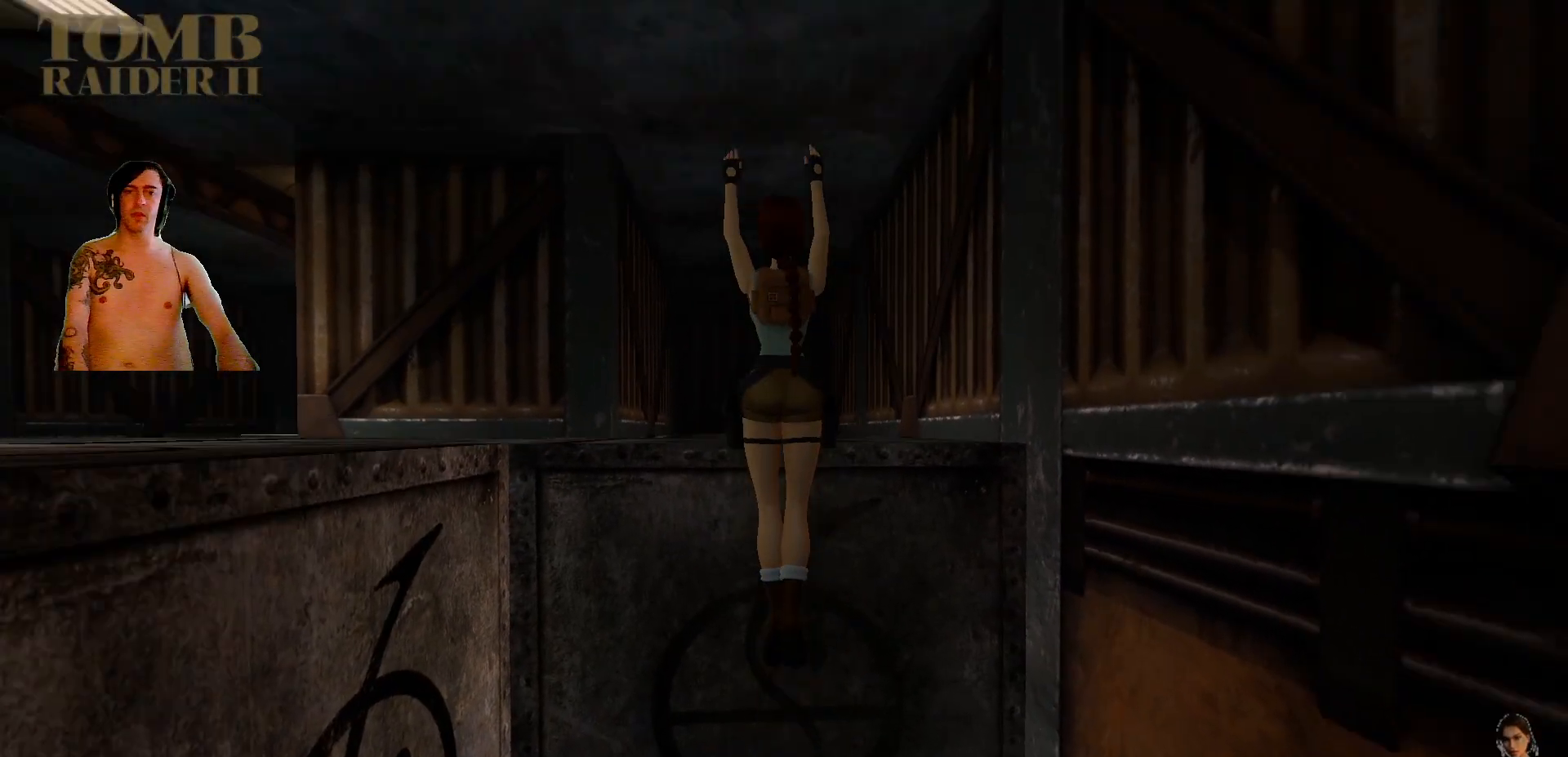
{"keys": ["up"], "events": []}
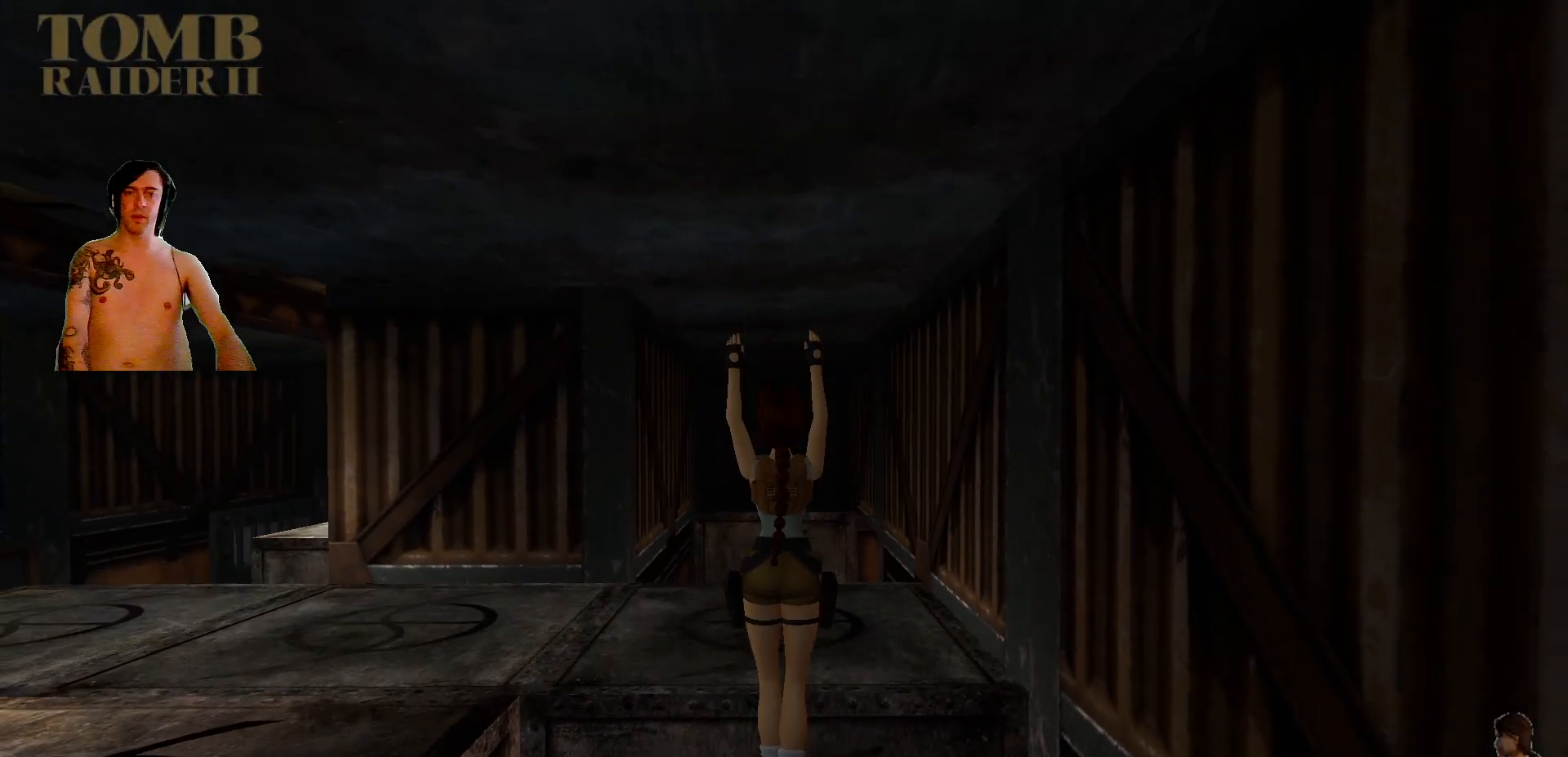
{"keys": ["up"], "events": []}
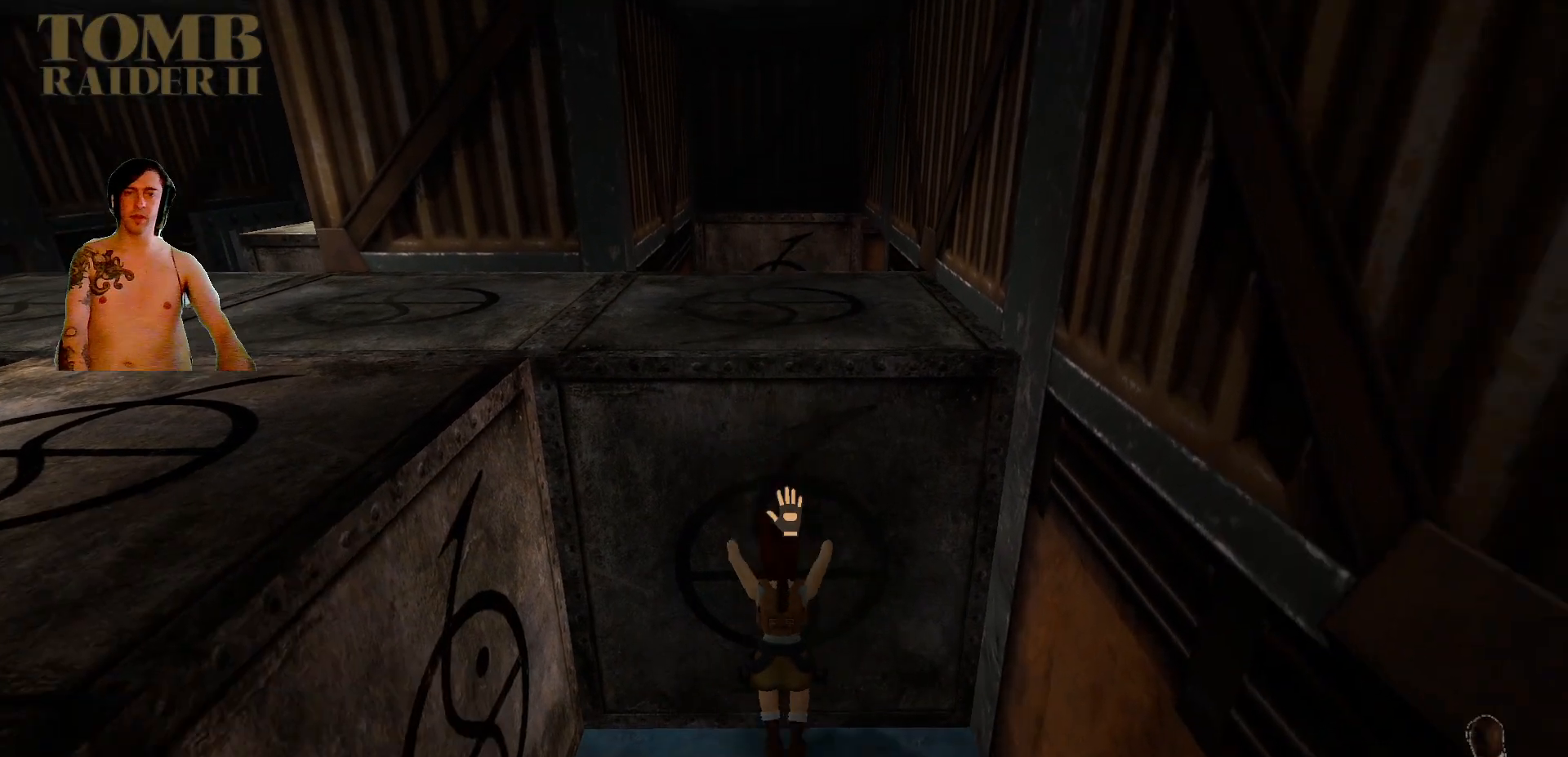
{"keys": ["alt_l"], "events": [[50, "up", "up"], [450, "alt_l", "down"]]}
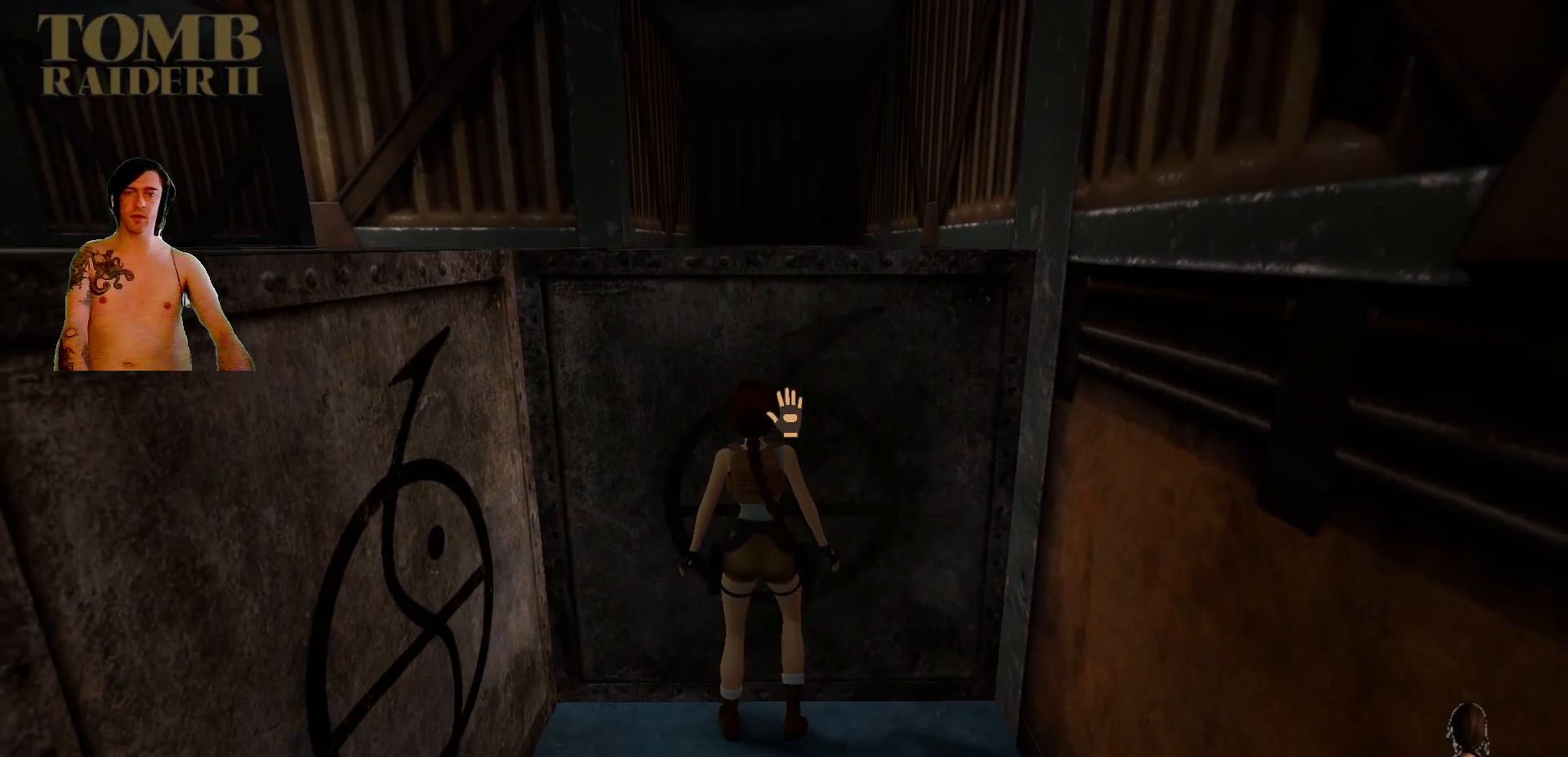
{"keys": ["ctrl_l"], "events": [[167, "alt_l", "up"], [184, "ctrl_l", "down"]]}
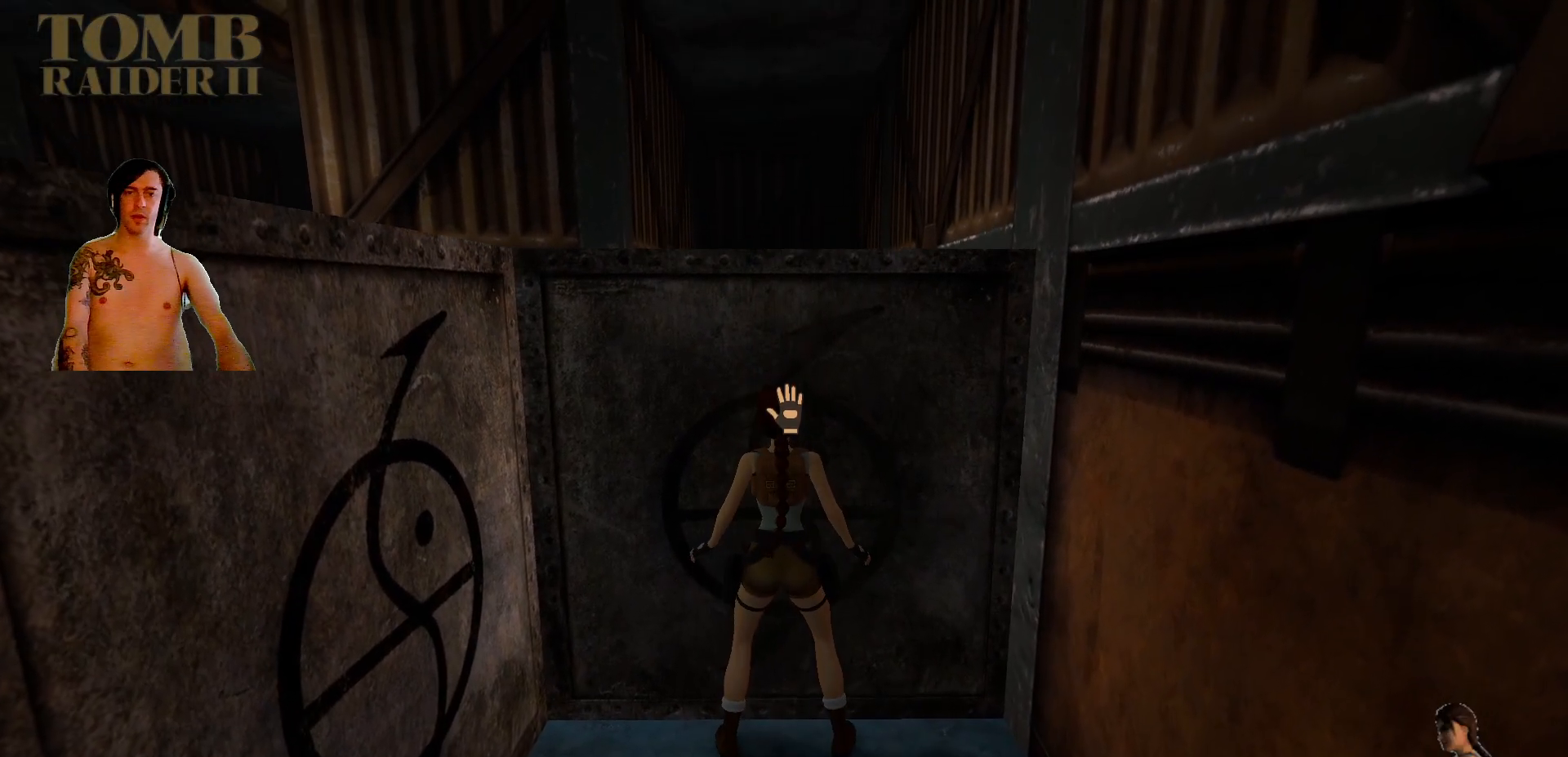
{"keys": ["alt_l"], "events": [[17, "ctrl_l", "up"], [284, "alt_l", "down"]]}
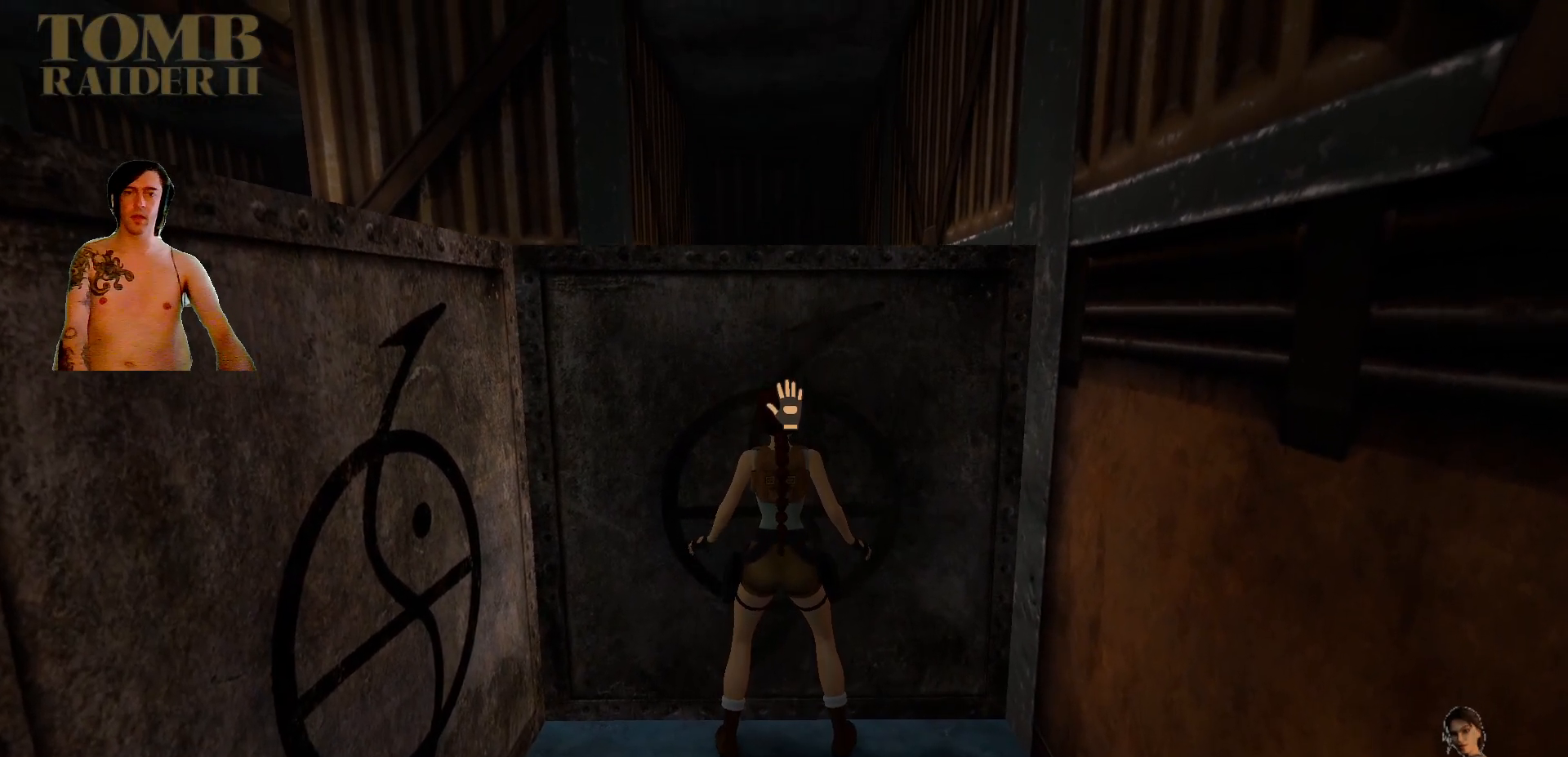
{"keys": ["alt_l"], "events": []}
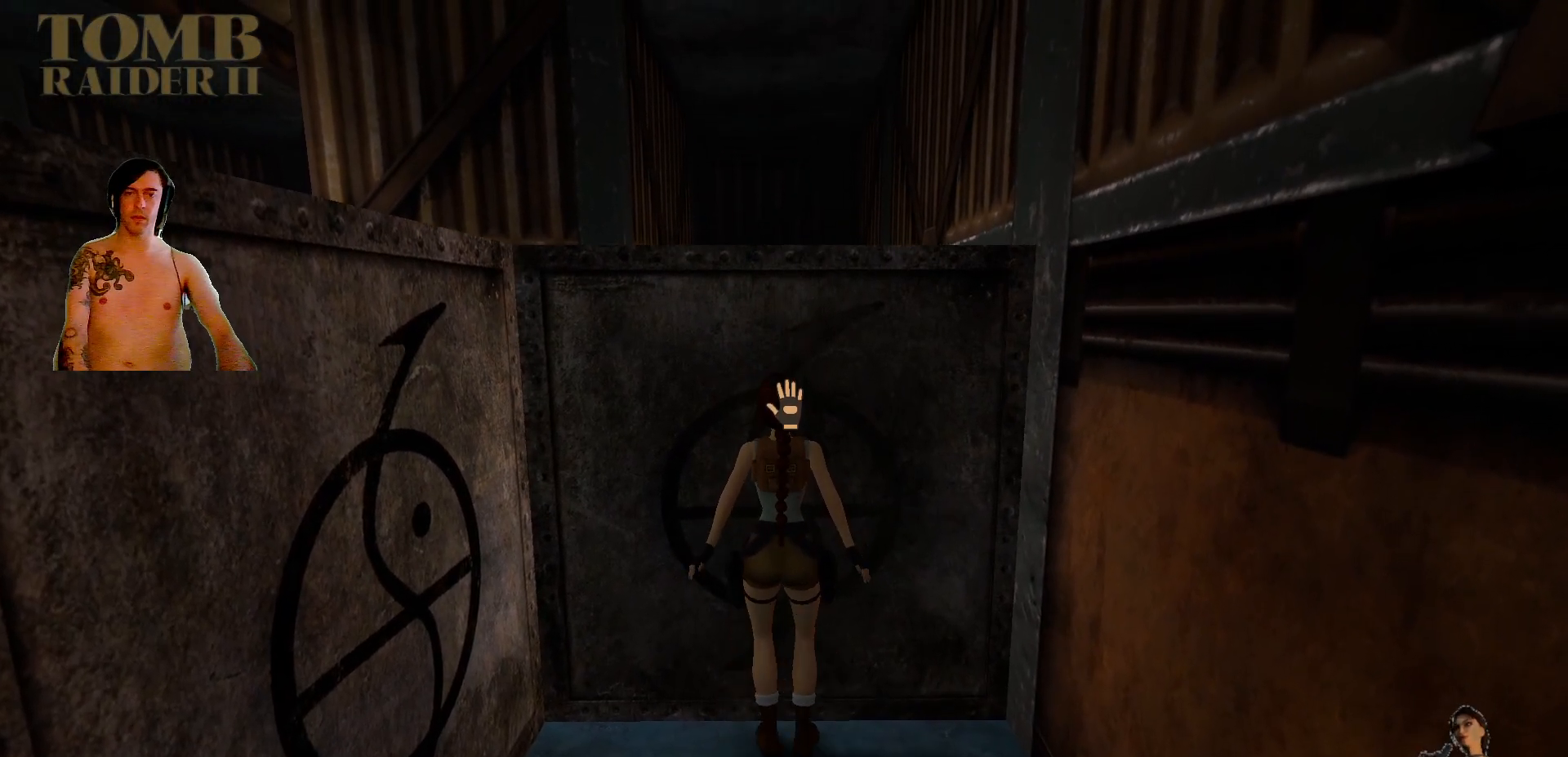
{"keys": ["ctrl_l", "up"], "events": [[184, "alt_l", "up"], [217, "ctrl_l", "down"], [417, "up", "down"]]}
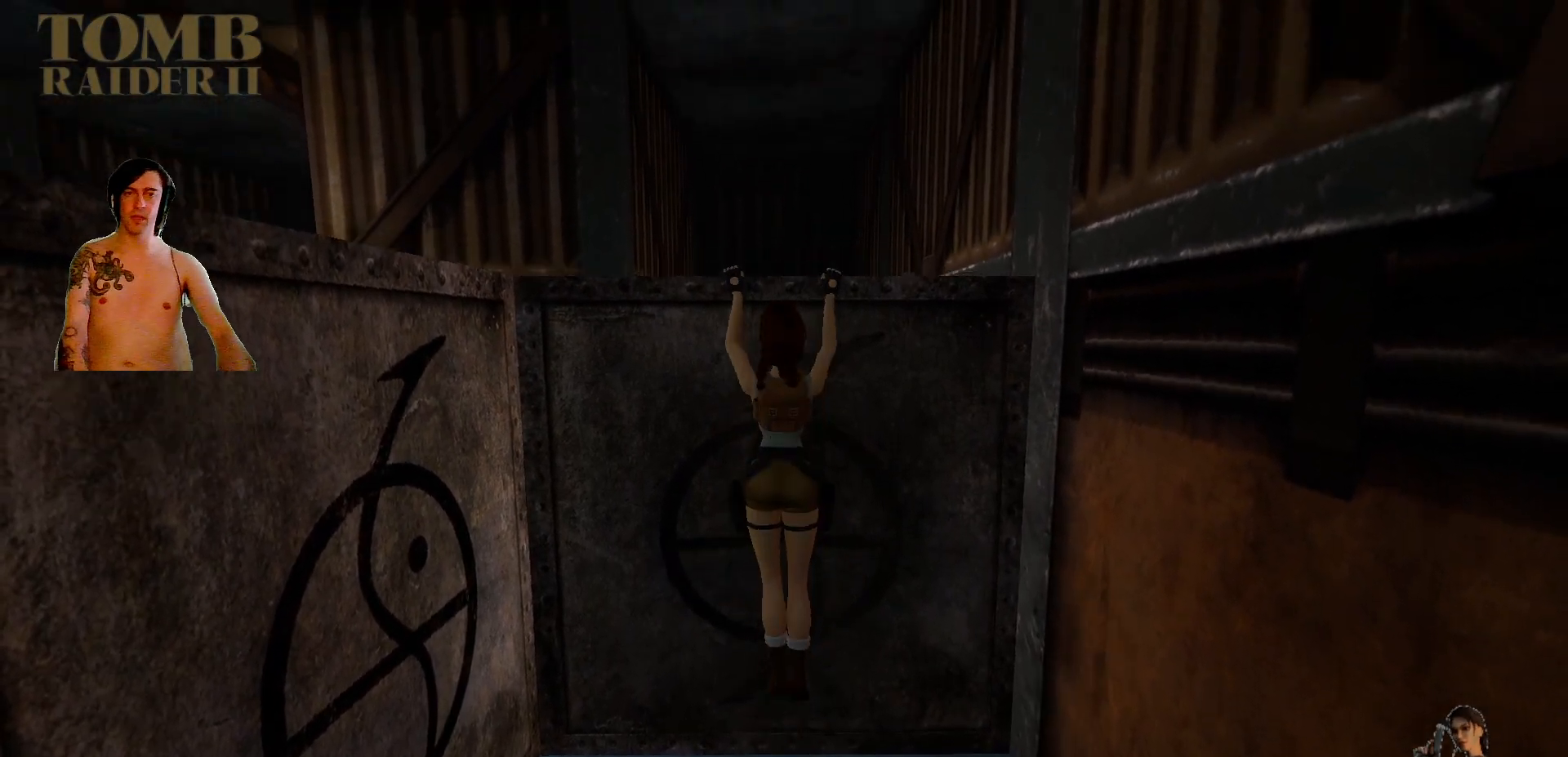
{"keys": ["ctrl_l", "up"], "events": []}
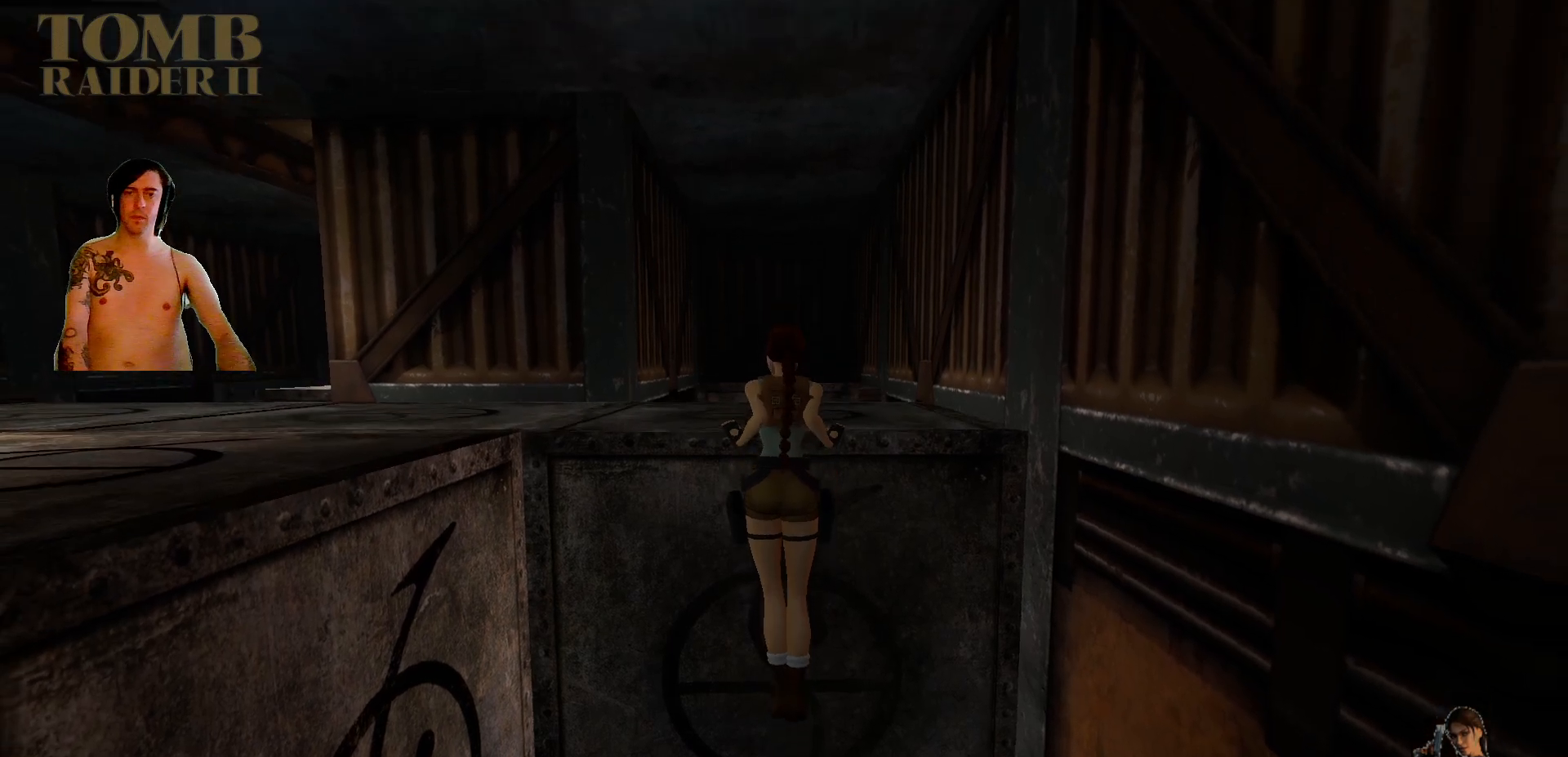
{"keys": [], "events": [[17, "up", "up"], [267, "ctrl_l", "up"]]}
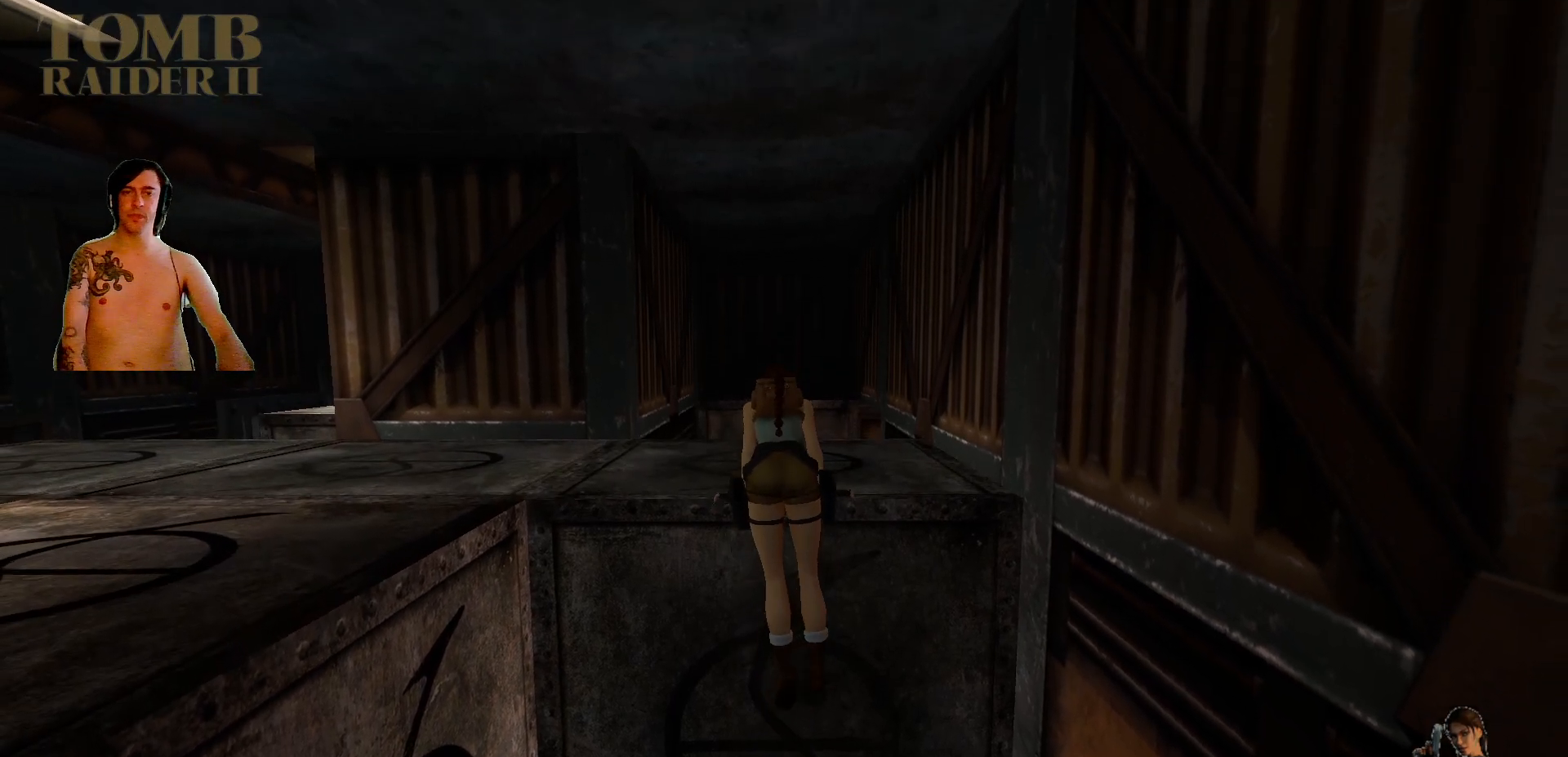
{"keys": ["up"], "events": [[234, "up", "down"]]}
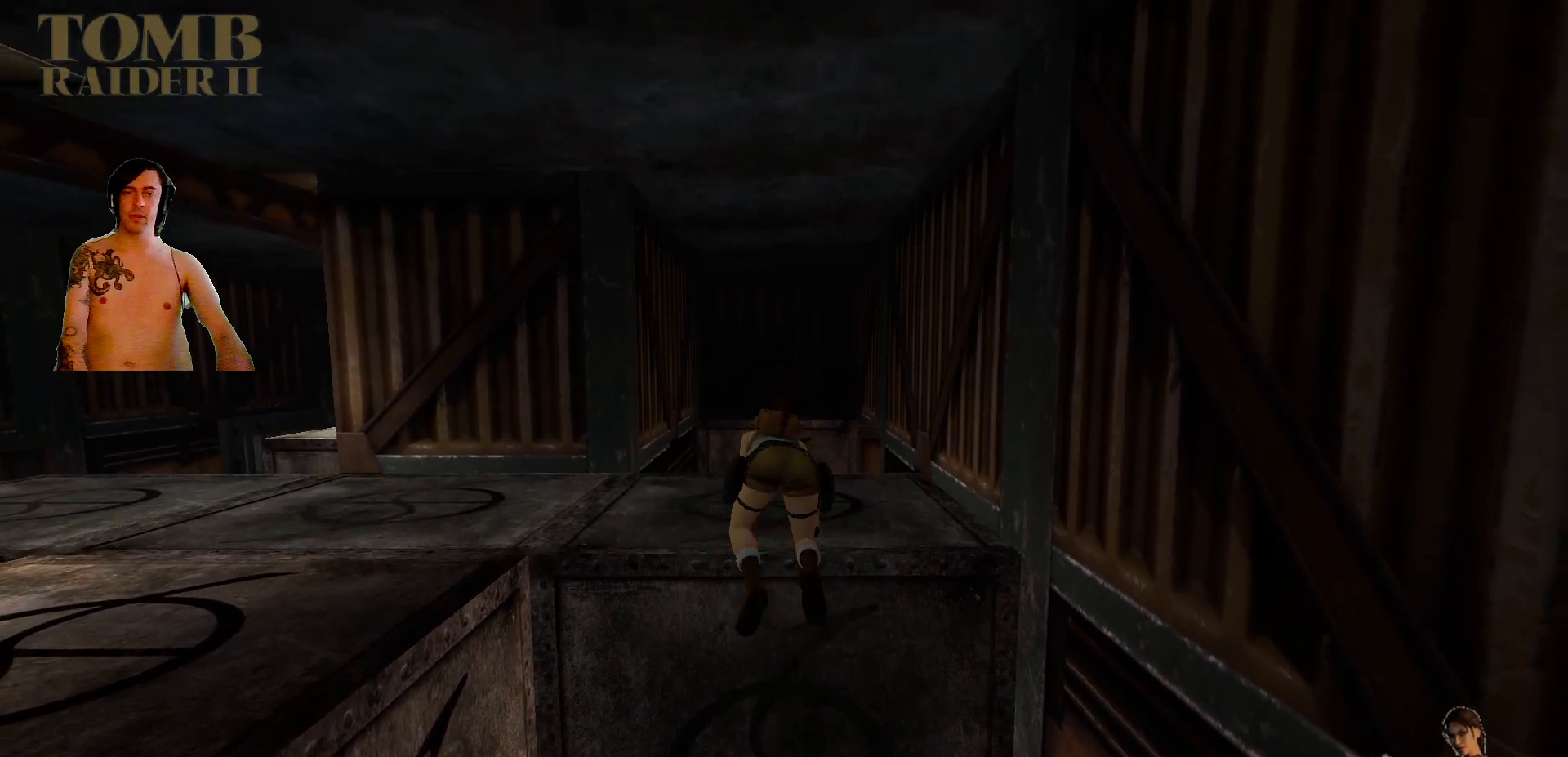
{"keys": ["up"], "events": []}
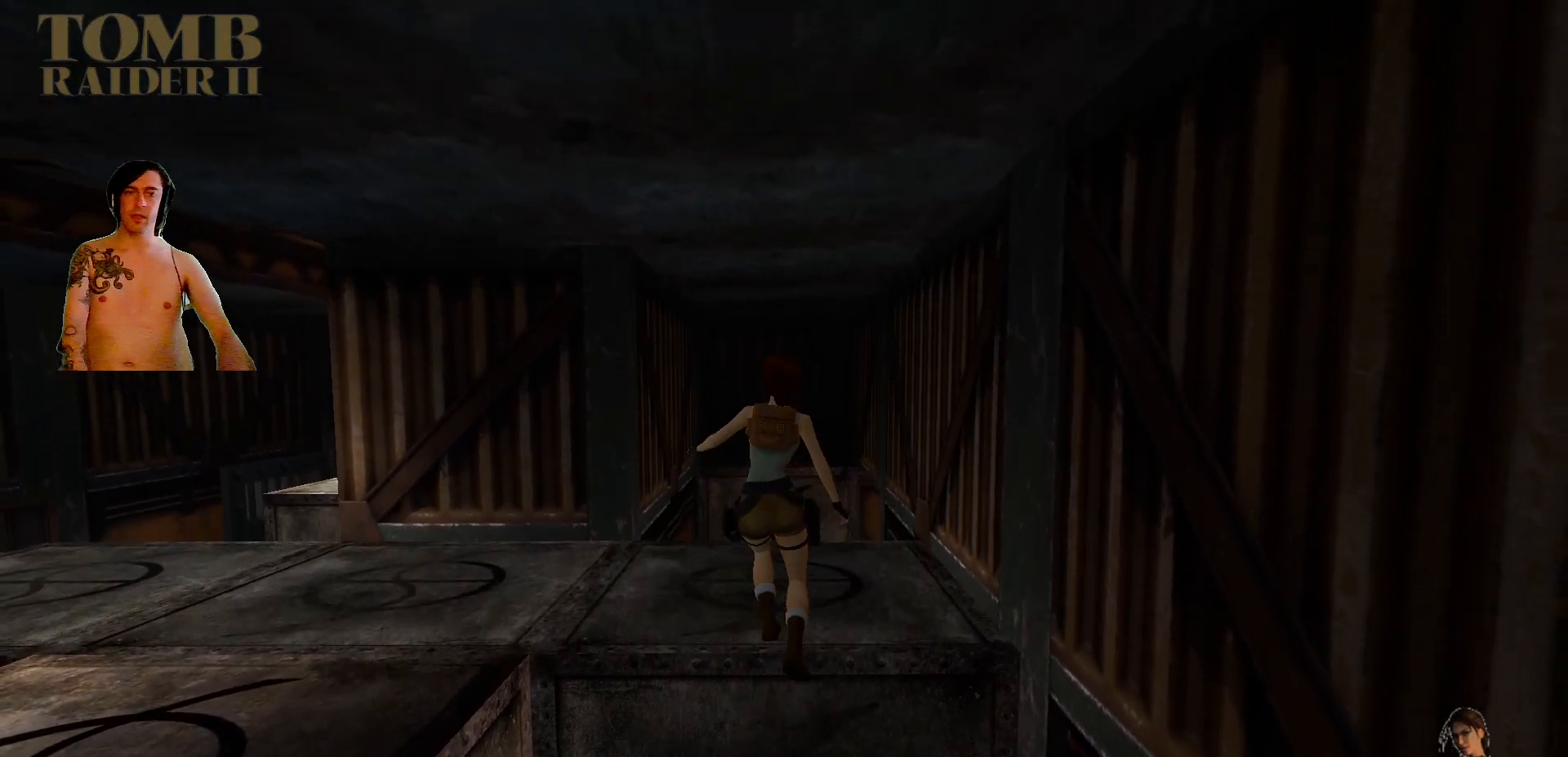
{"keys": ["up"], "events": []}
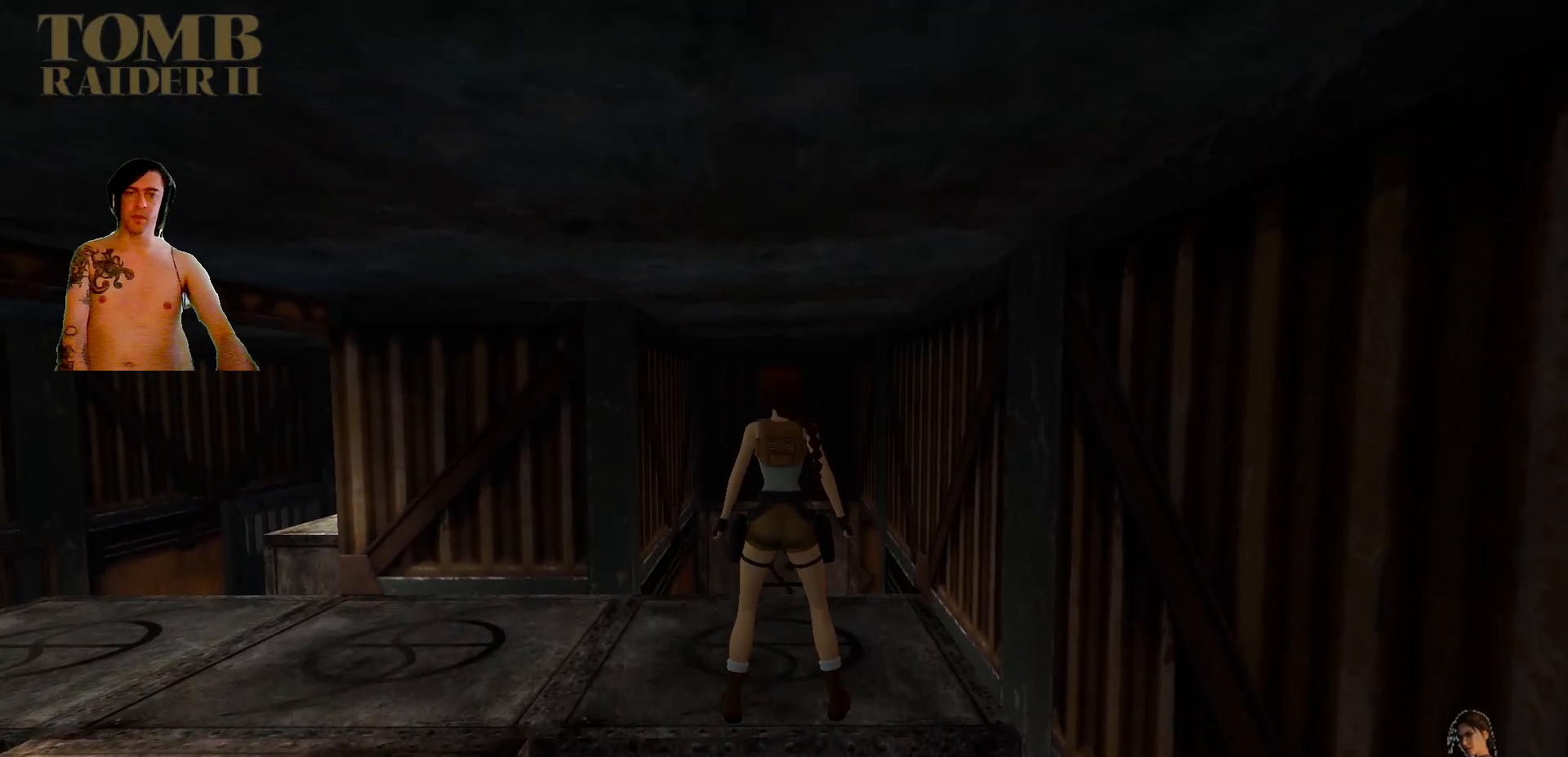
{"keys": ["up"], "events": []}
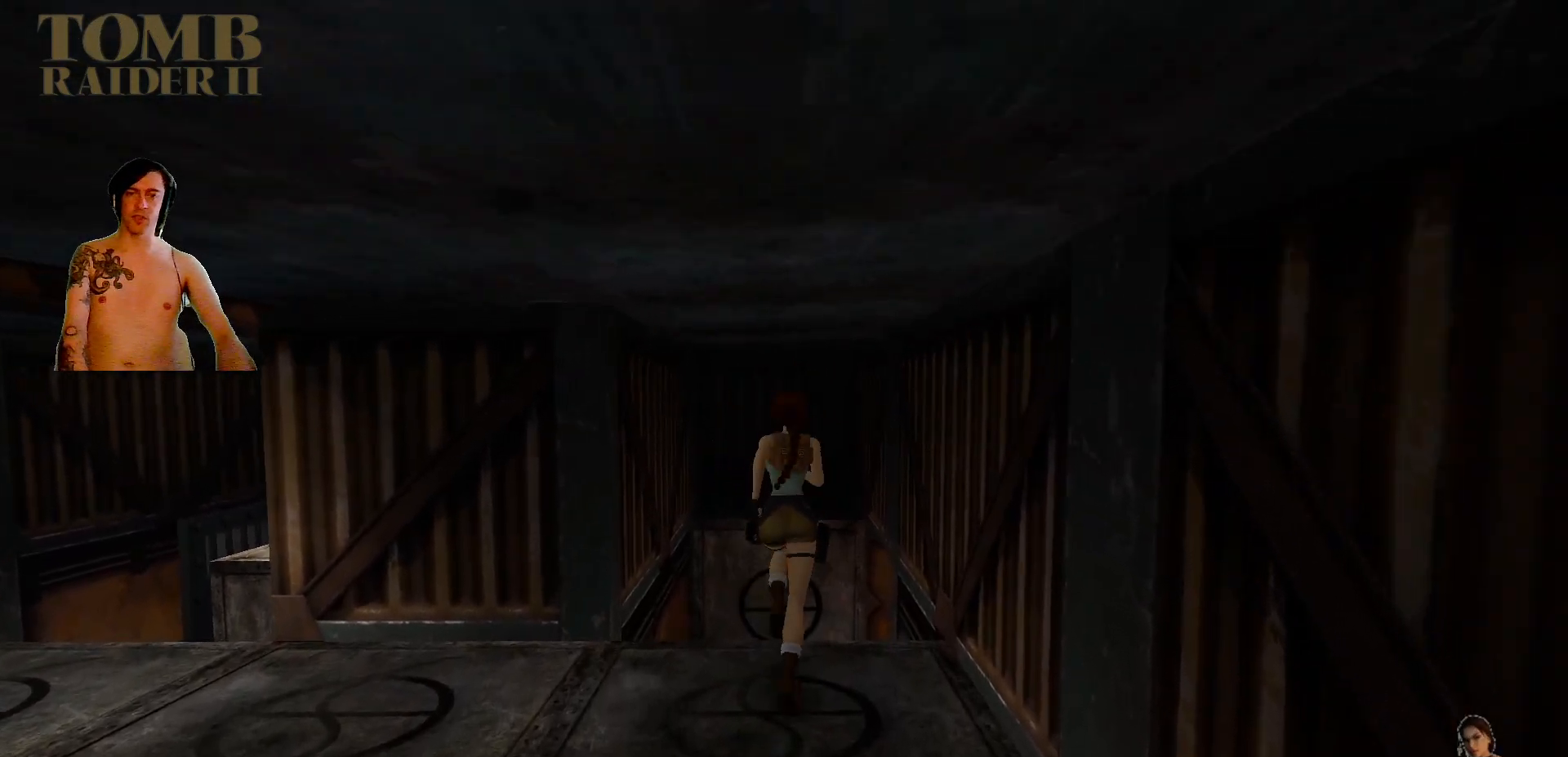
{"keys": ["right", "up"], "events": [[134, "right", "down"]]}
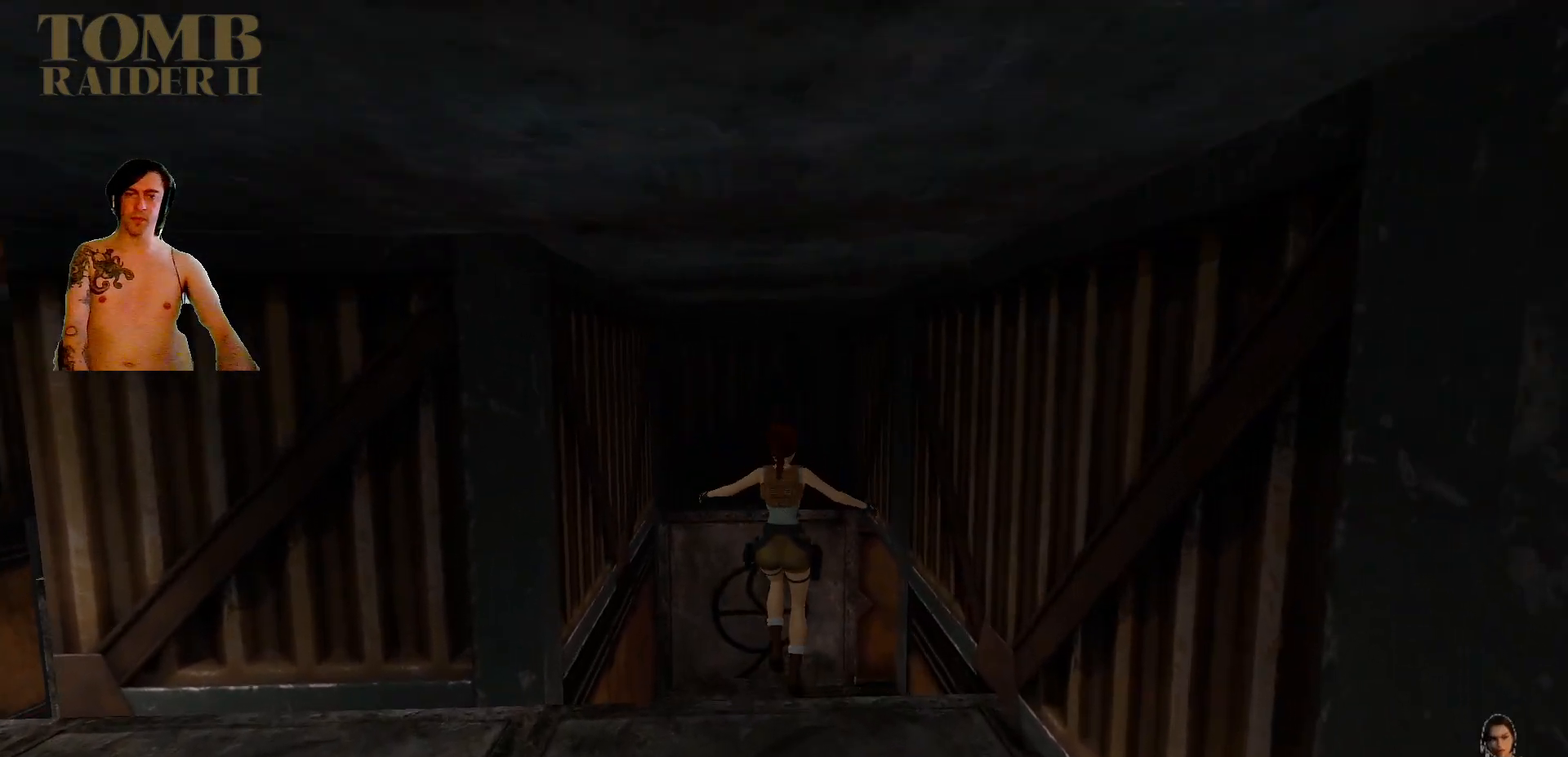
{"keys": ["right", "up"], "events": []}
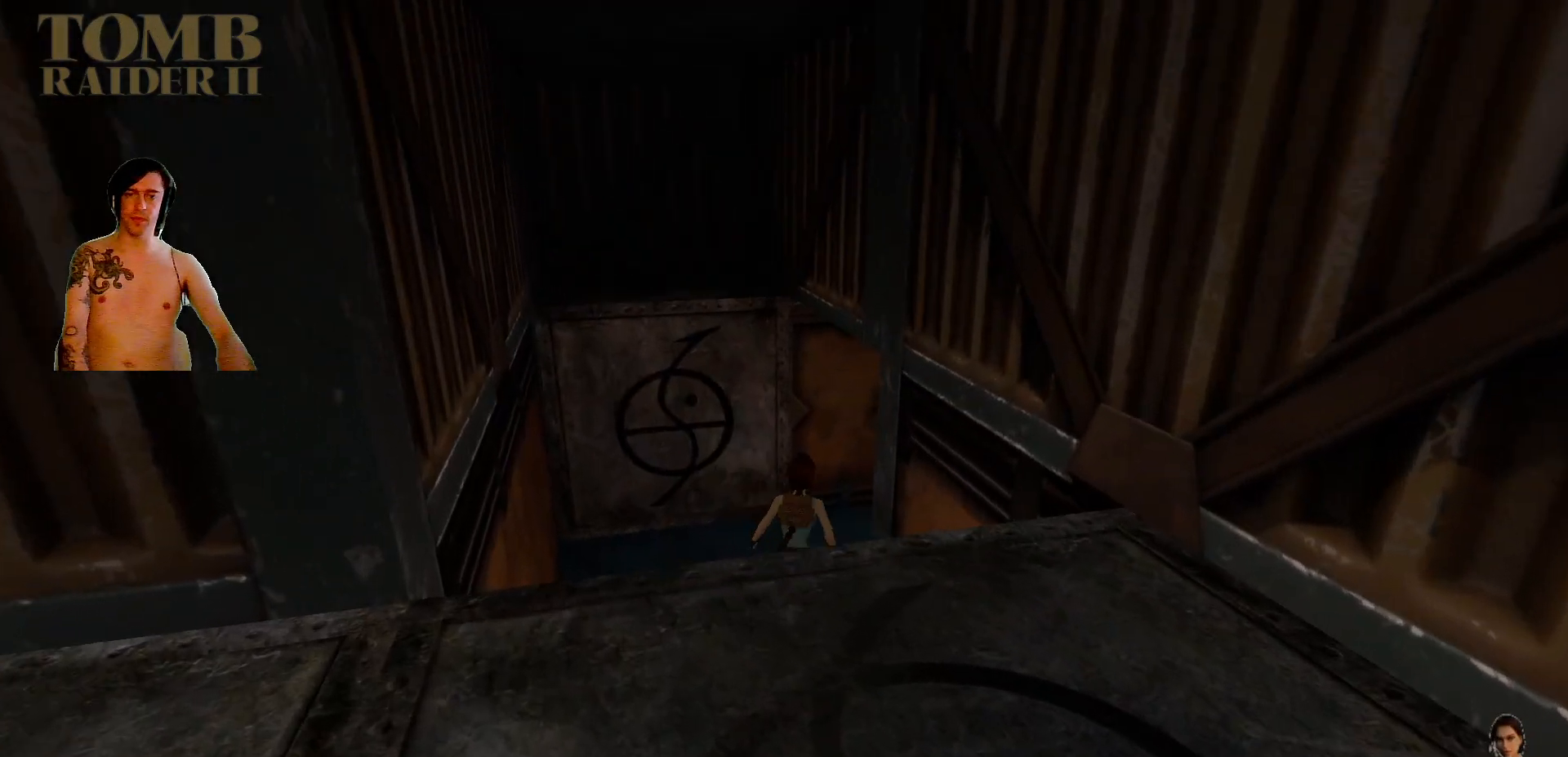
{"keys": ["right", "up"], "events": []}
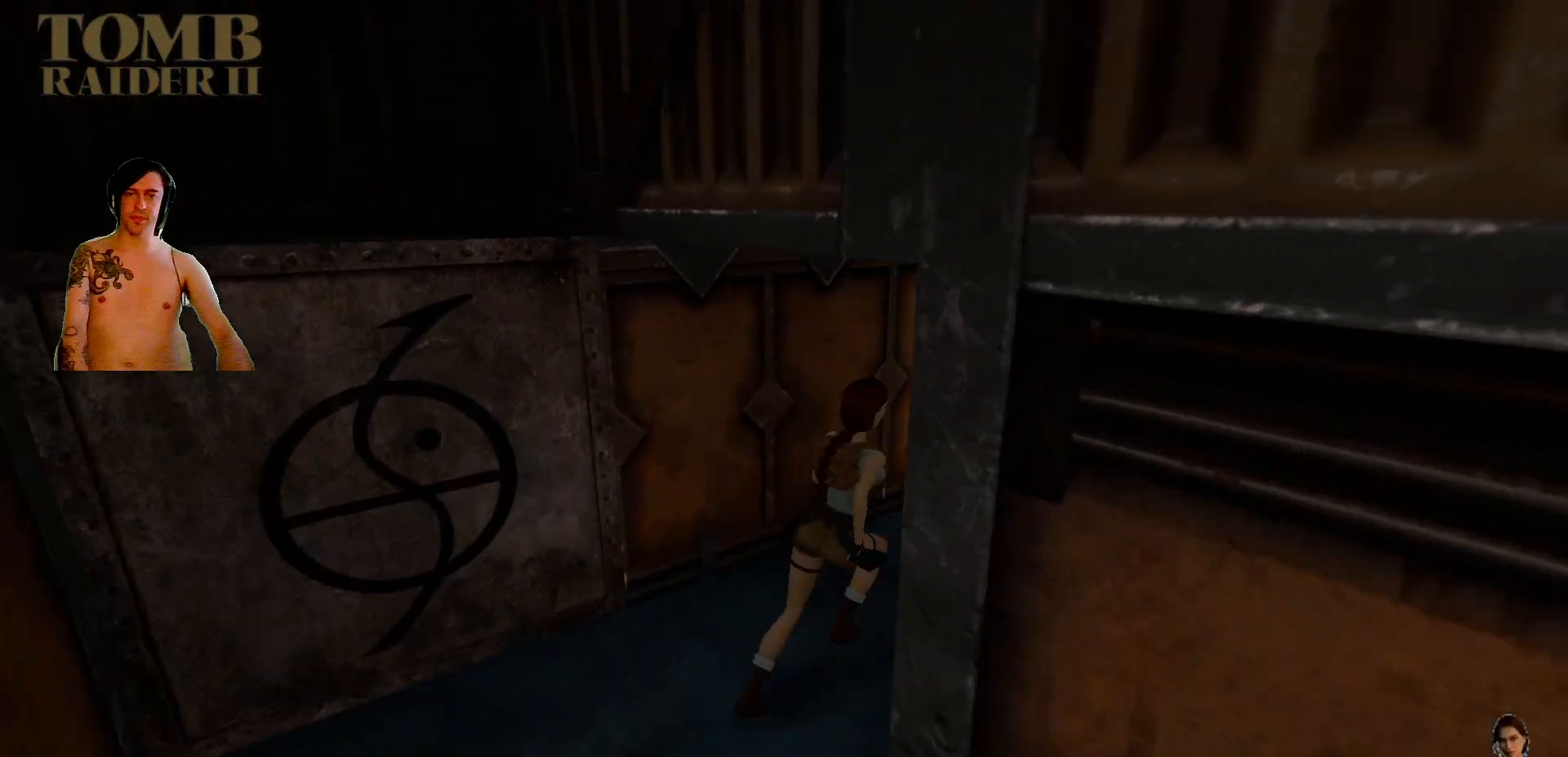
{"keys": ["up"], "events": [[34, "right", "up"]]}
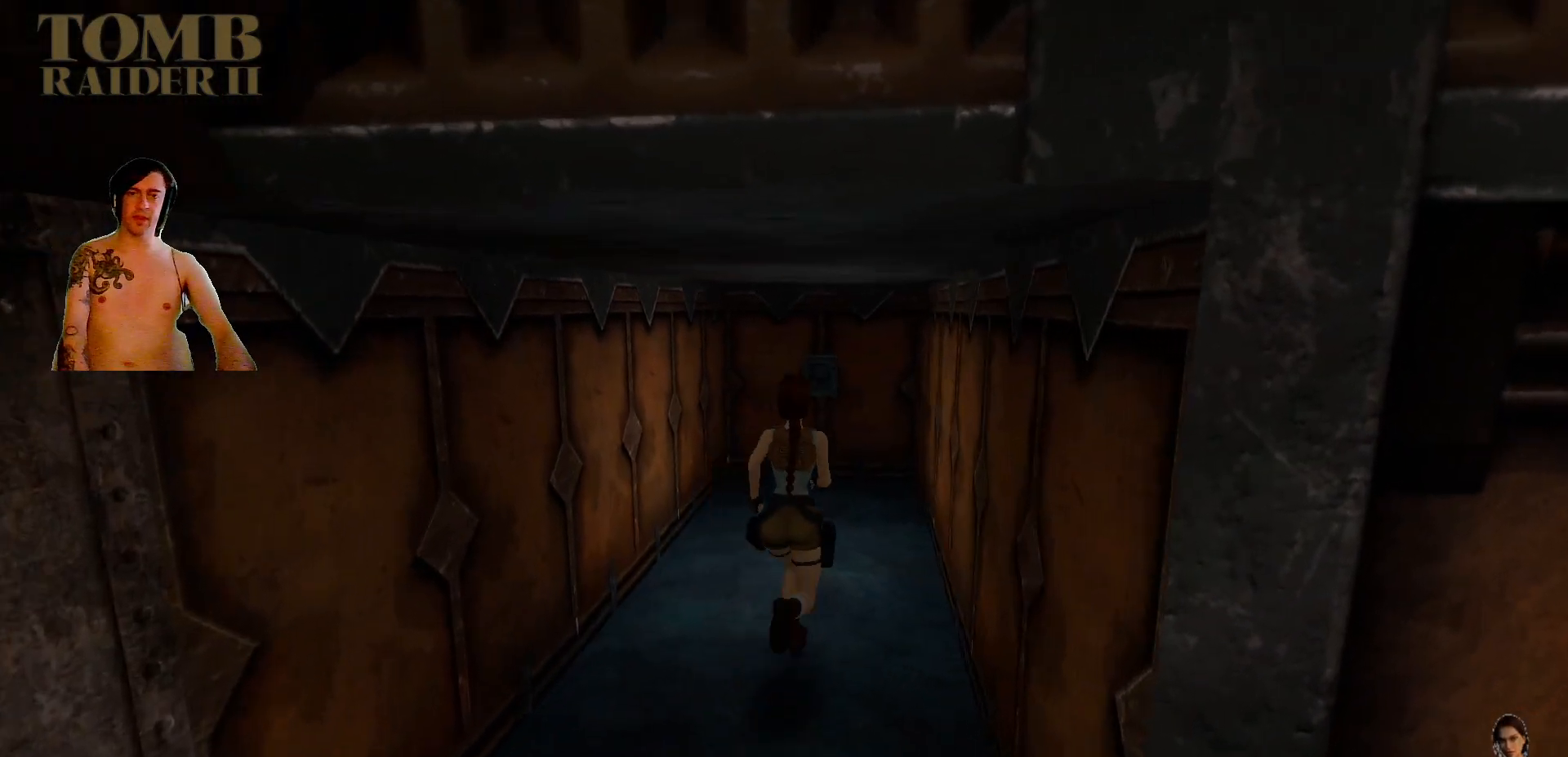
{"keys": [], "events": [[234, "up", "up"]]}
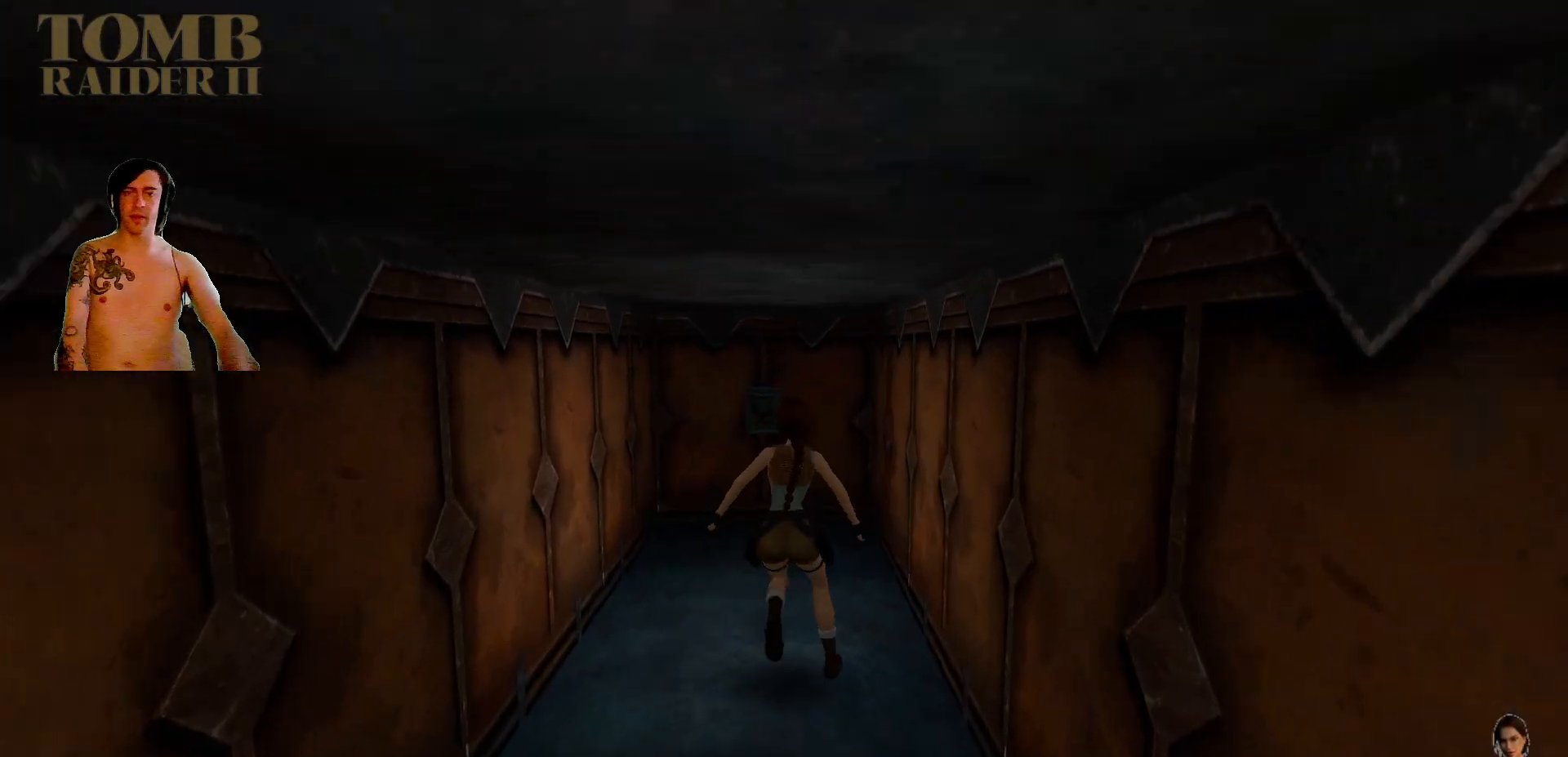
{"keys": [], "events": []}
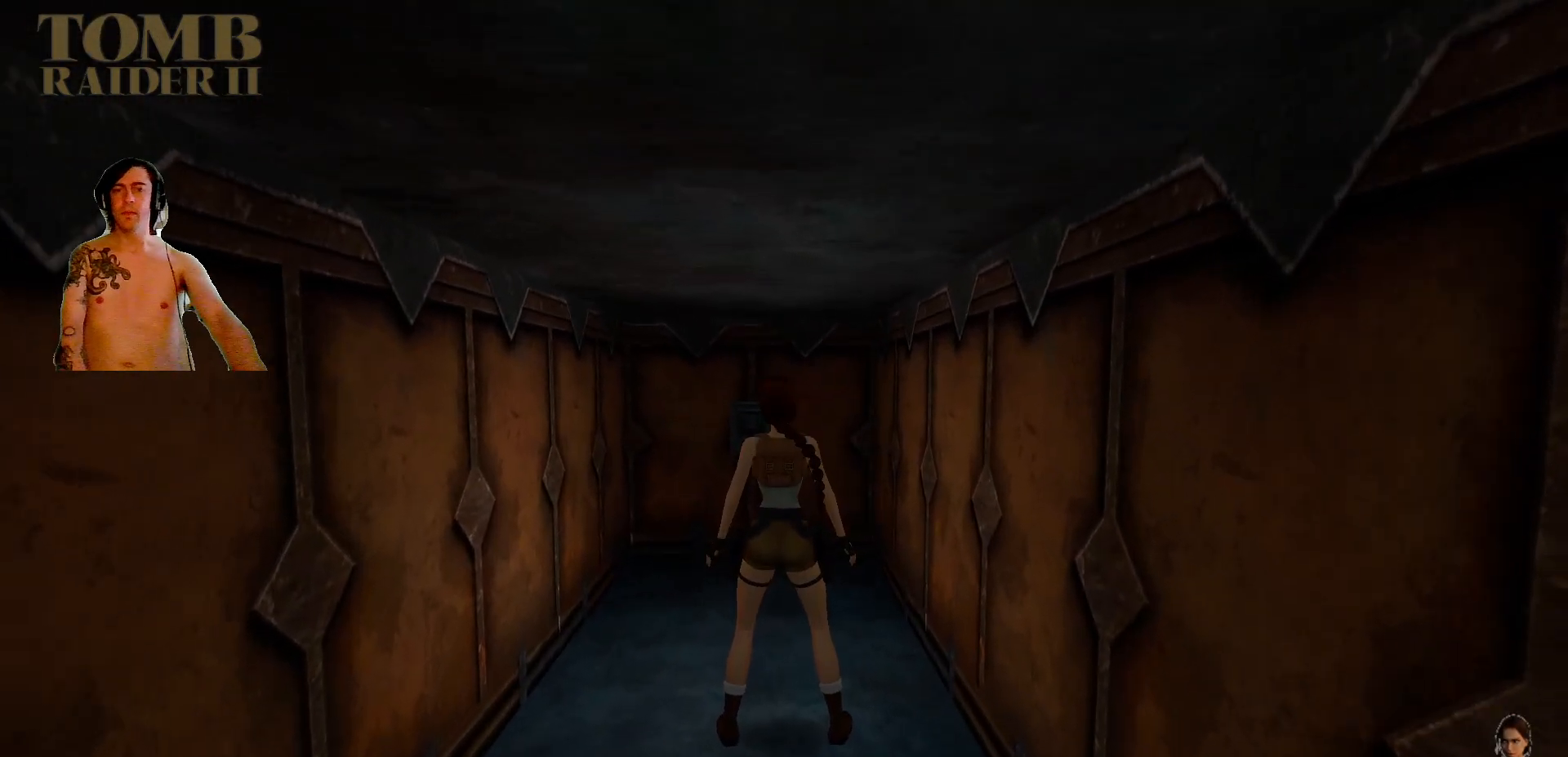
{"keys": [], "events": []}
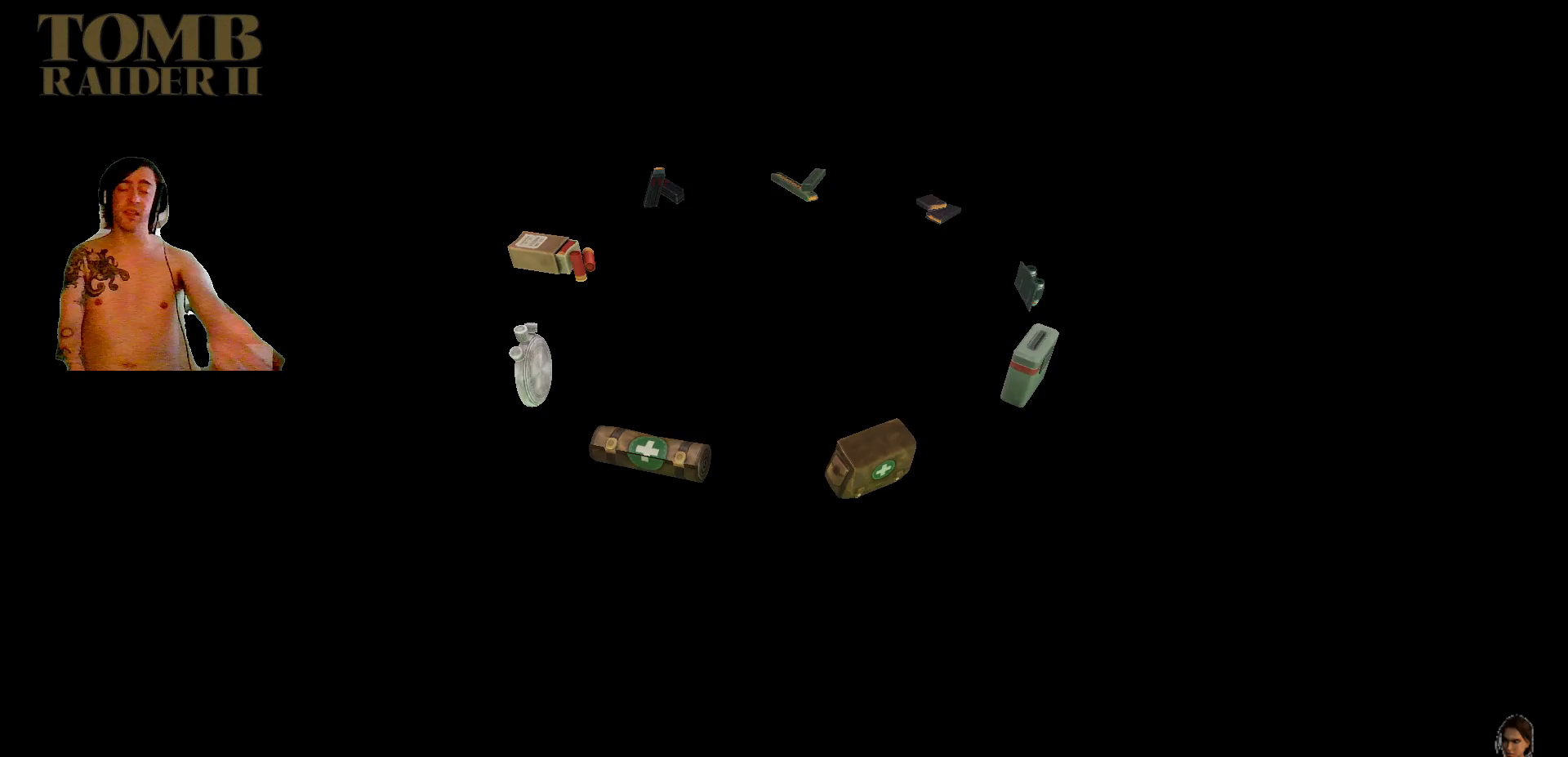
{"keys": [], "events": []}
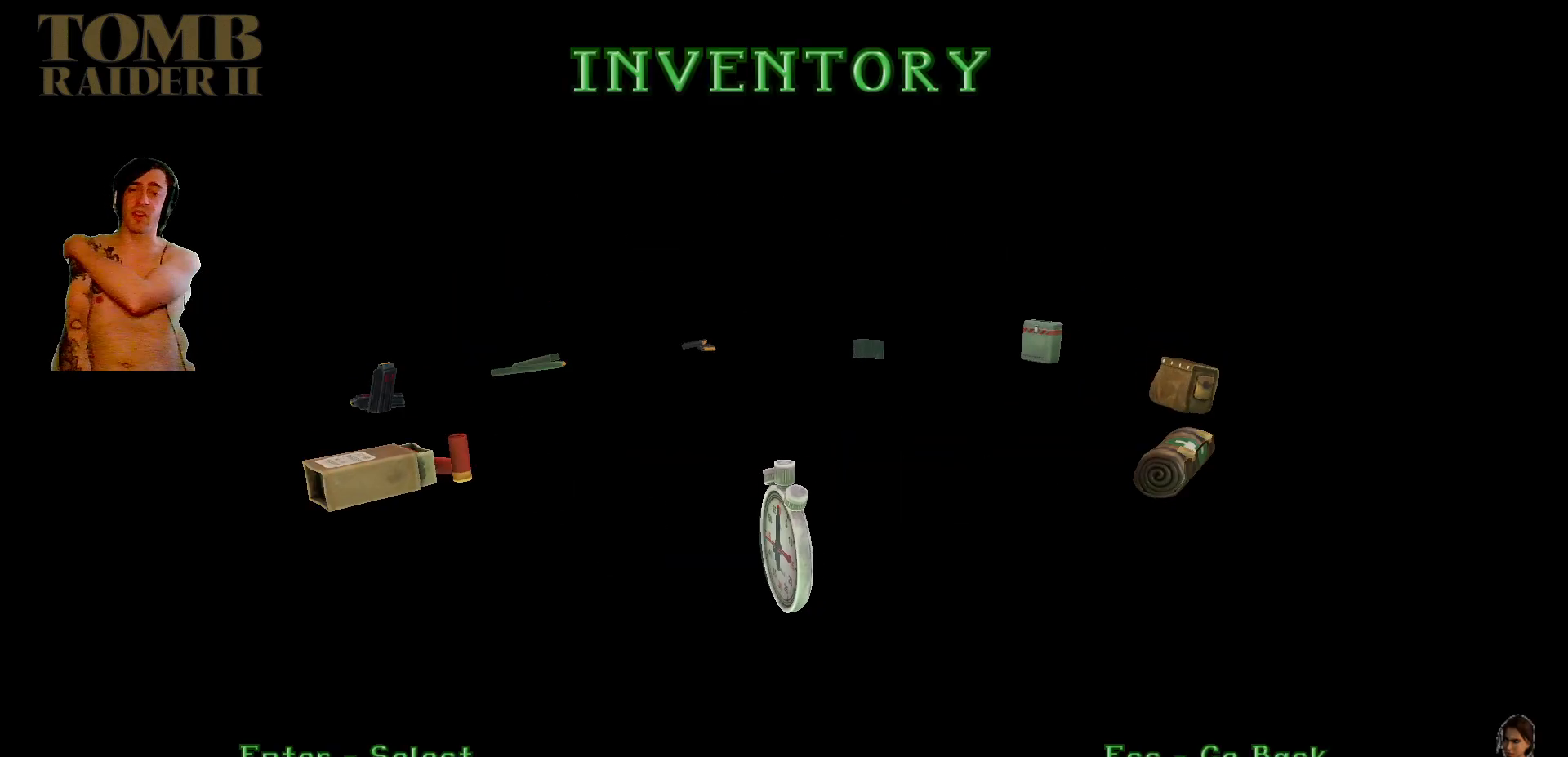
{"keys": [], "events": [[117, "down", "down"], [300, "down", "up"]]}
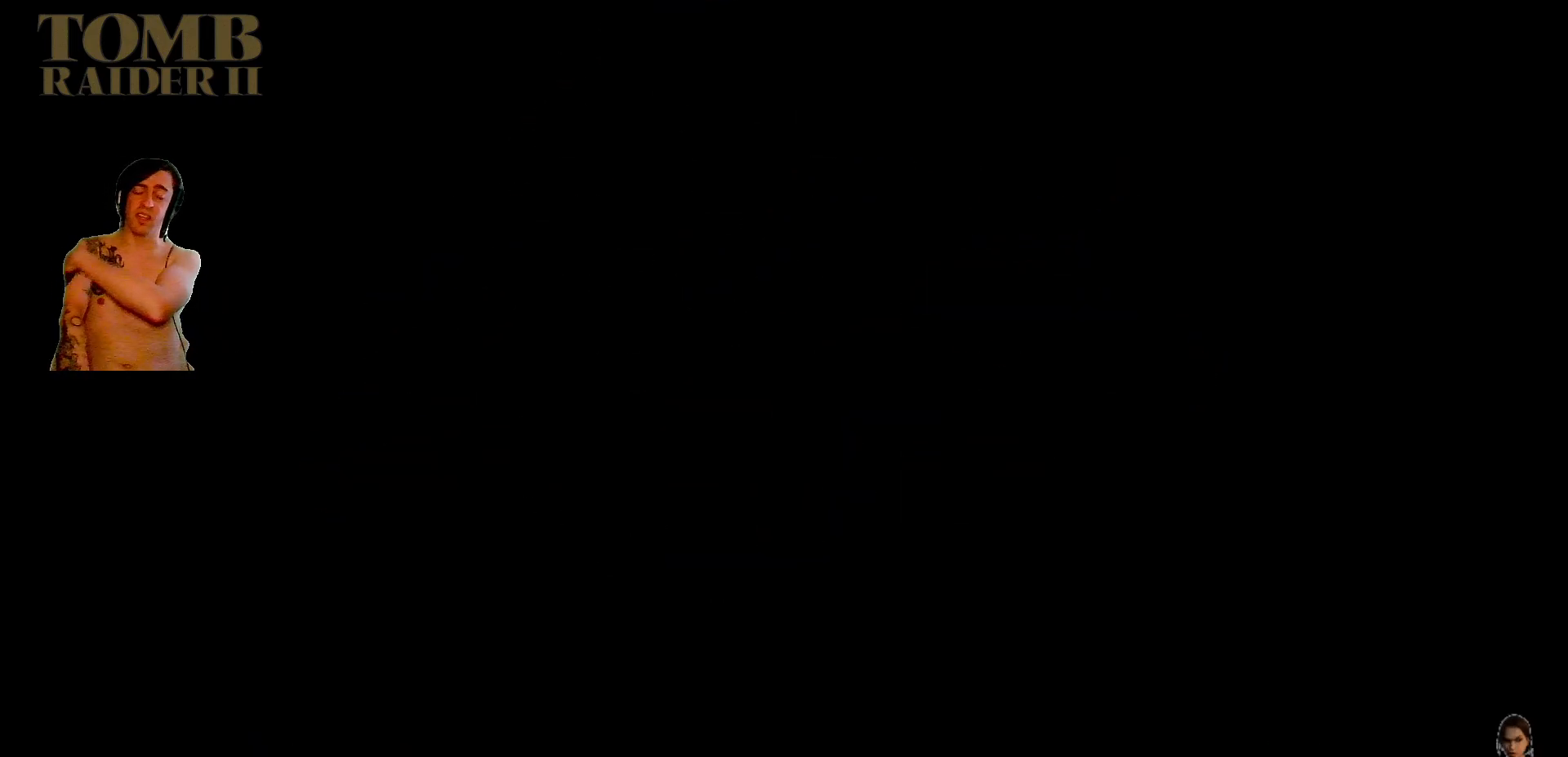
{"keys": [], "events": []}
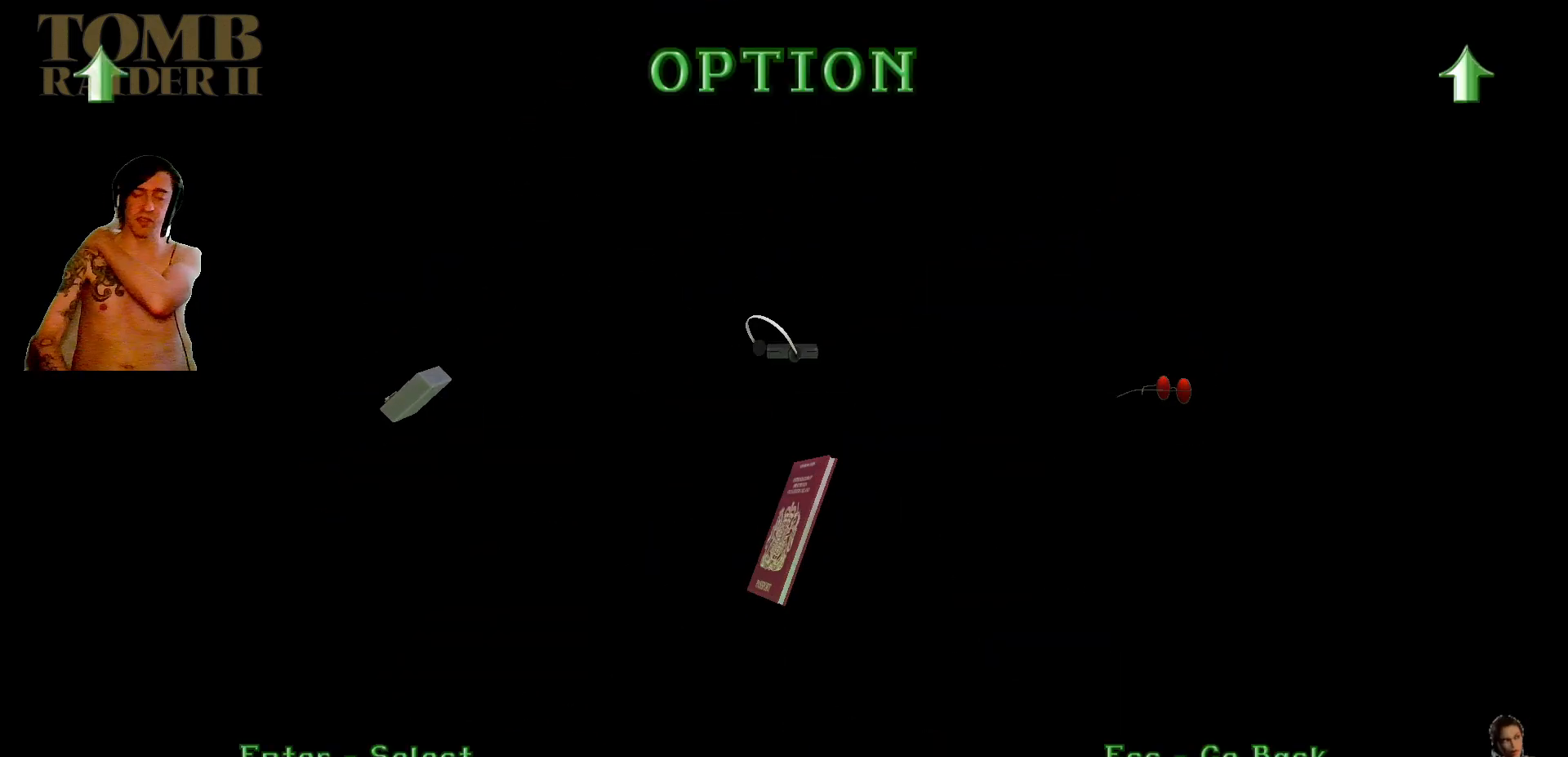
{"keys": [], "events": [[284, "return", "down"], [400, "return", "up"]]}